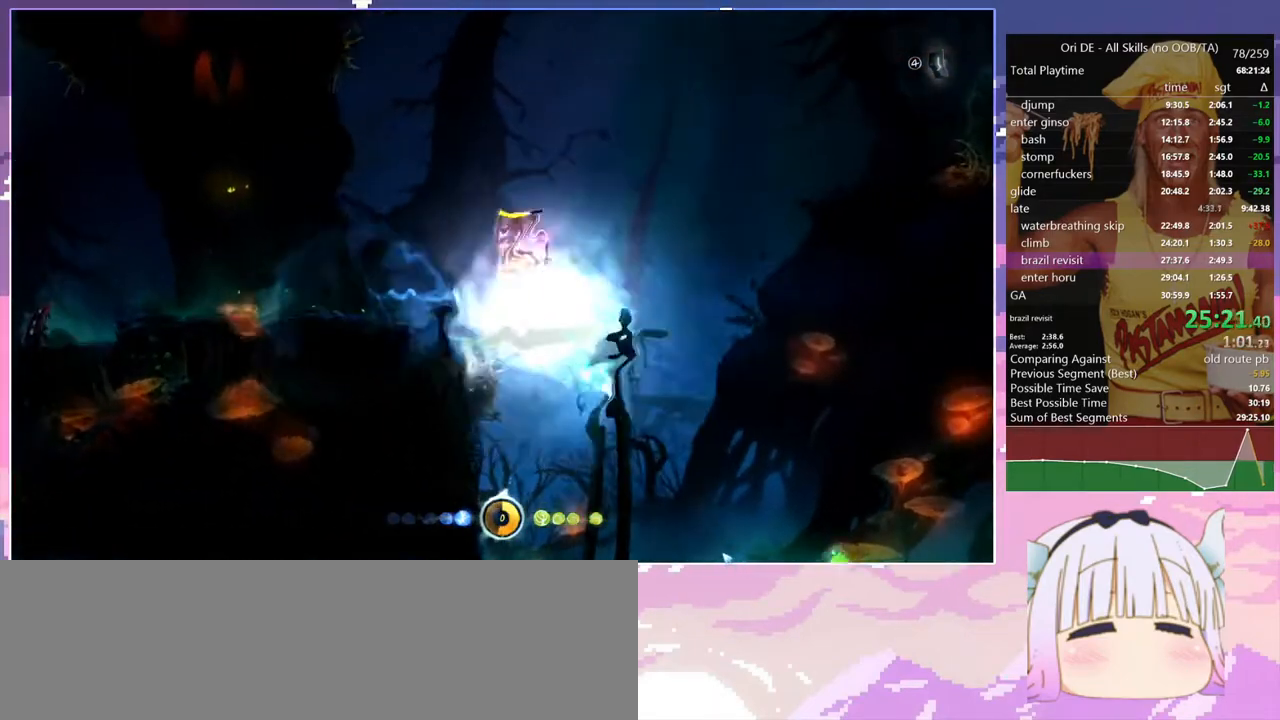
Gameplay with keyboard; each line is a JSON object with the keys held at the frame after it. "events" lists presses ("down") and releases ("up") of "bash", "bash2", "bash3", "bash4", "bz", "cdash", "cjump", "confirm", "d", "dash", "dbash", "debug", "escape", "glide", "glimb", "grndc", "grnde", "jump", "pause", "q", "rjump", "s", "sa", "save", "space", "spirit", "toggle" and "z" between this image and that frame as [ms after this image, input, new state], when the widget could be followed in between. No other keys are recorded. Mouse input is not recorded. Key names are as the overlay labels them; some are game actions (e.g. jump) rather than physical keys.
{"keys": ["bash", "bash3"], "events": [[117, "rjump", "down"], [350, "q", "up"], [350, "rjump", "up"], [400, "bash", "down"], [400, "bash3", "down"], [400, "cdash", "down"], [450, "cdash", "up"]]}
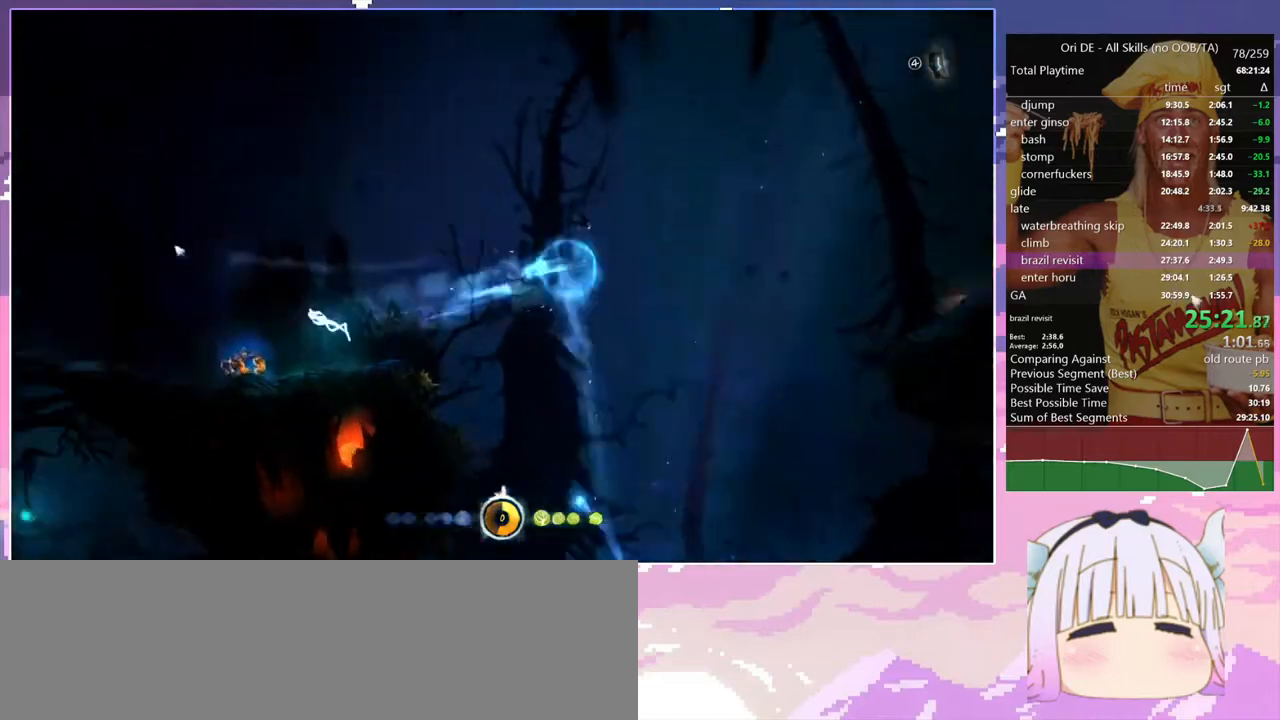
{"keys": ["q"], "events": [[183, "q", "down"], [233, "bash", "up"], [233, "bash3", "up"]]}
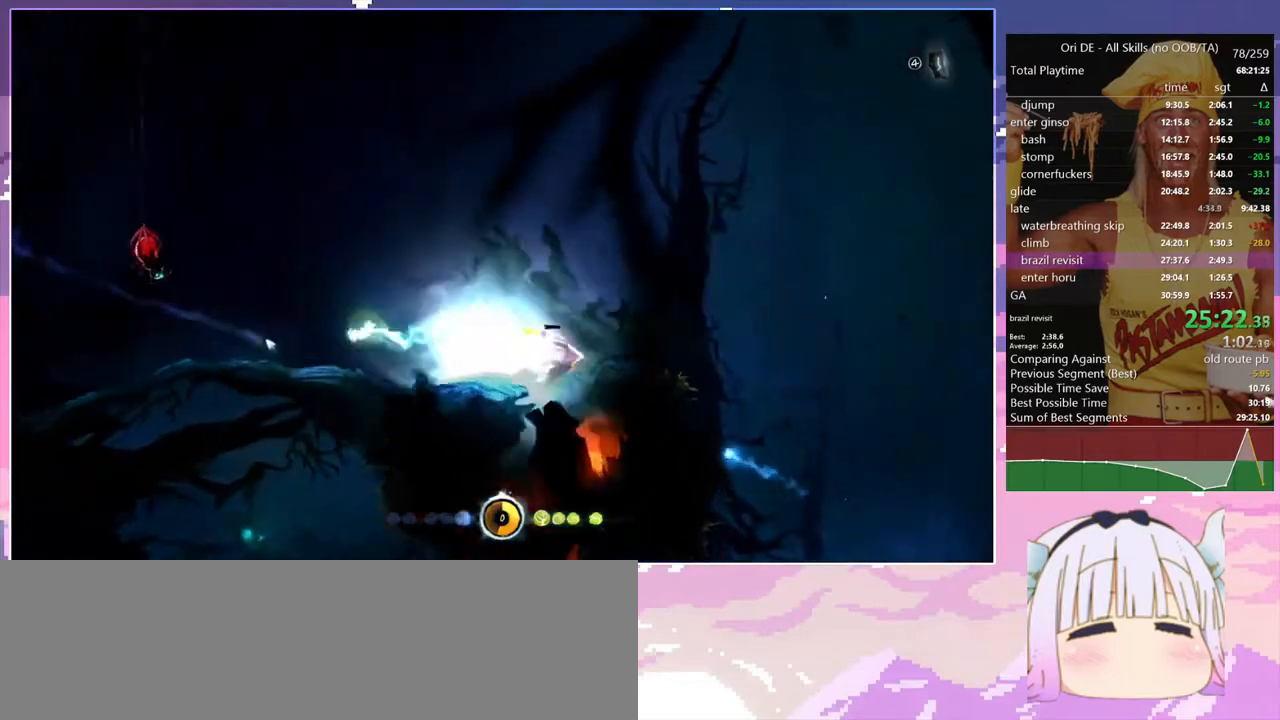
{"keys": ["q"], "events": [[100, "dash", "down"], [250, "dash", "up"]]}
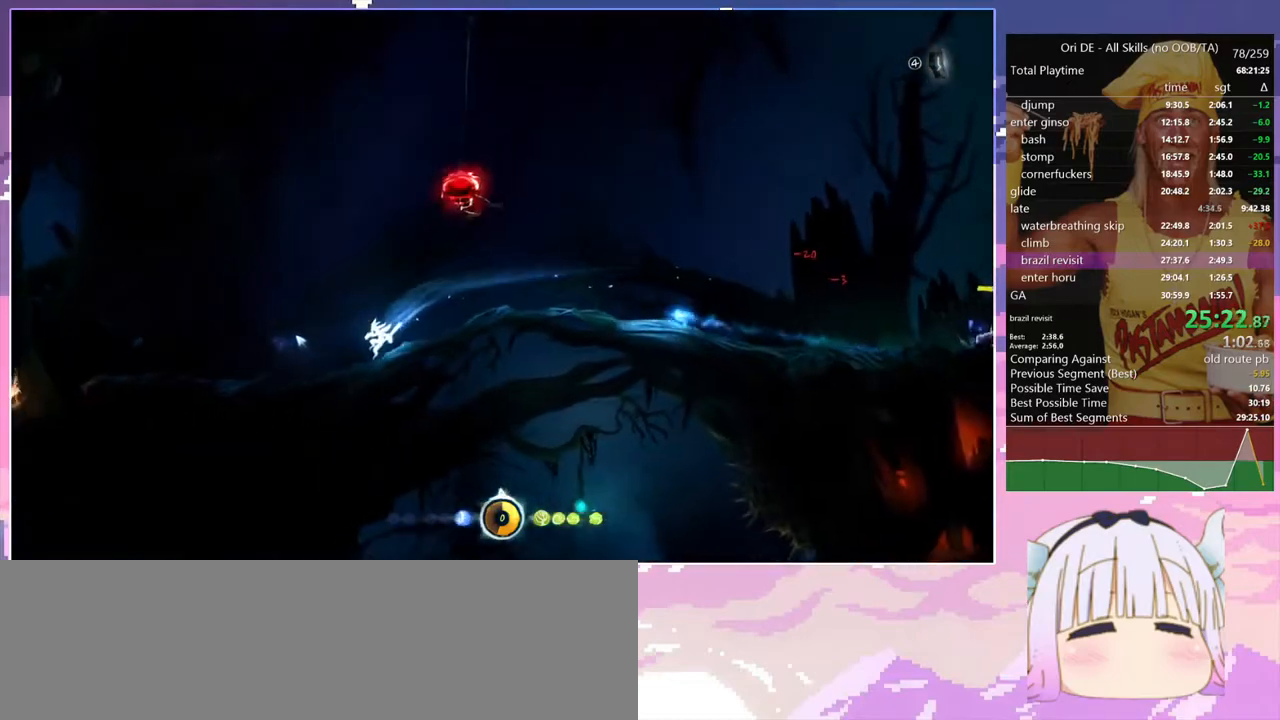
{"keys": ["bash", "bash3"], "events": [[83, "dash", "down"], [217, "dash", "up"], [350, "bash", "down"], [350, "bash3", "down"], [350, "cdash", "down"], [350, "q", "up"], [450, "cdash", "up"]]}
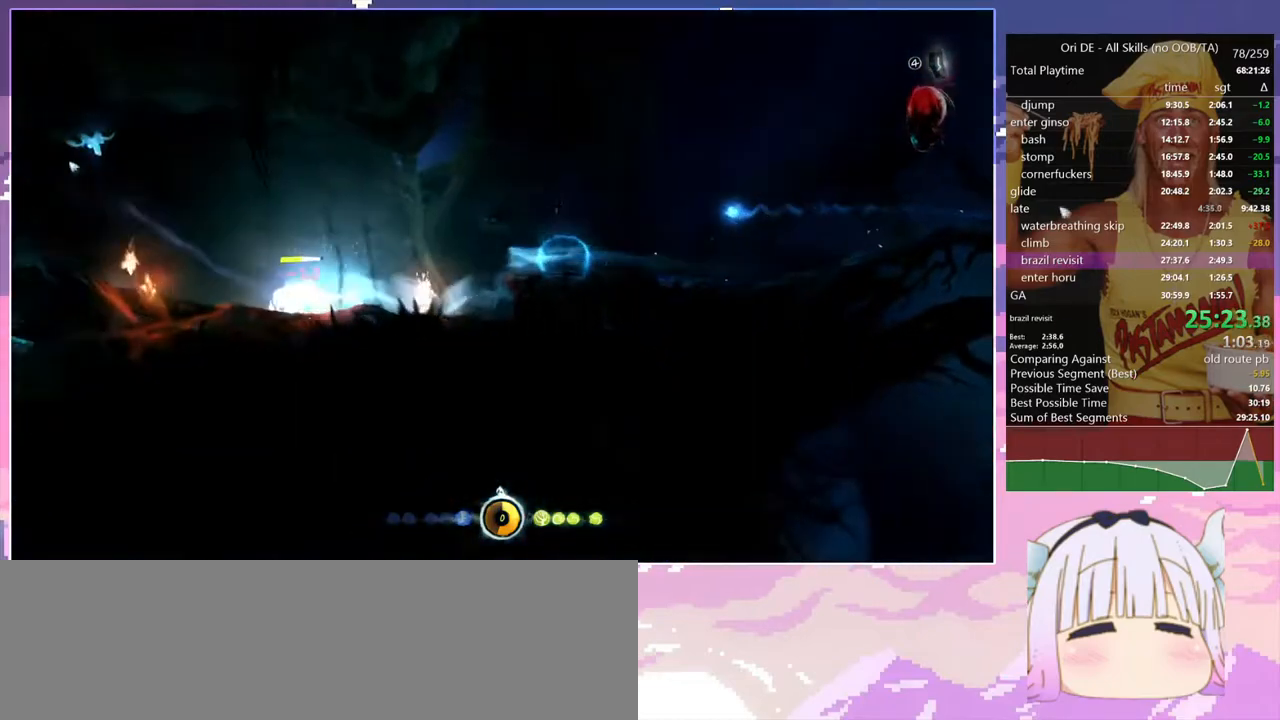
{"keys": [], "events": [[83, "bash", "up"], [83, "bash3", "up"]]}
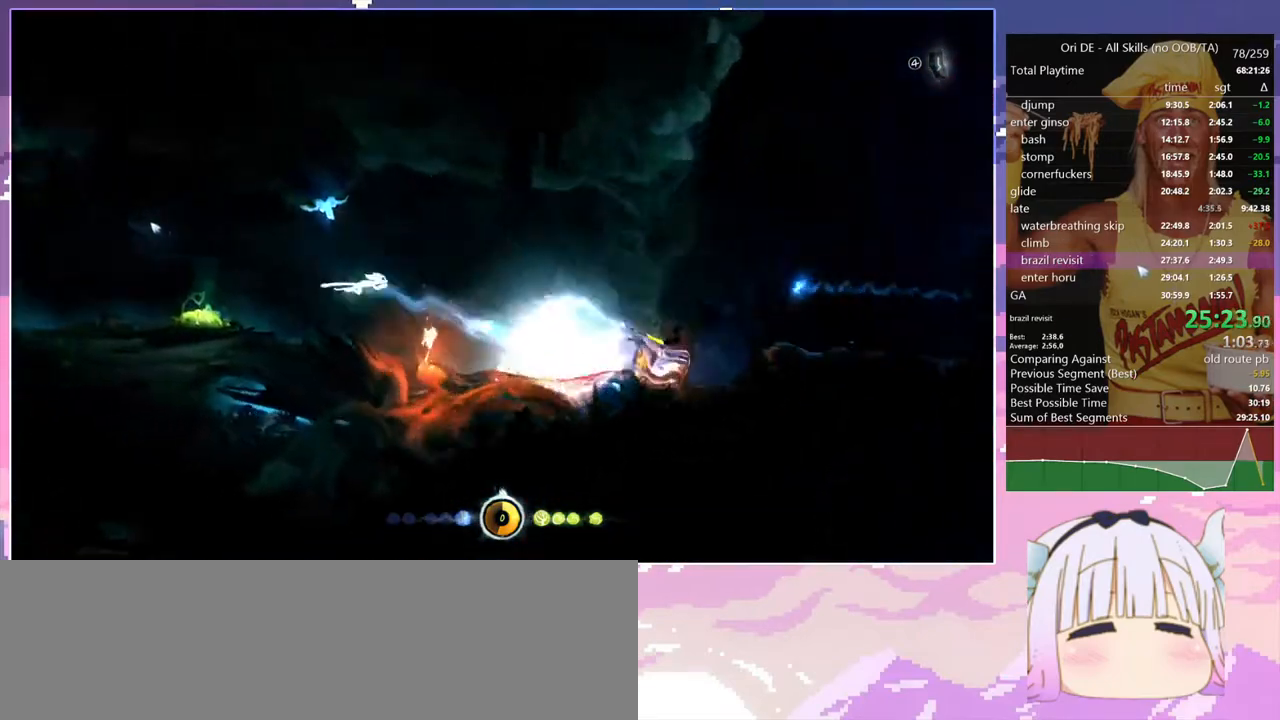
{"keys": ["q", "z"], "events": [[17, "dash", "down"], [67, "q", "down"], [100, "dash", "up"], [100, "z", "down"]]}
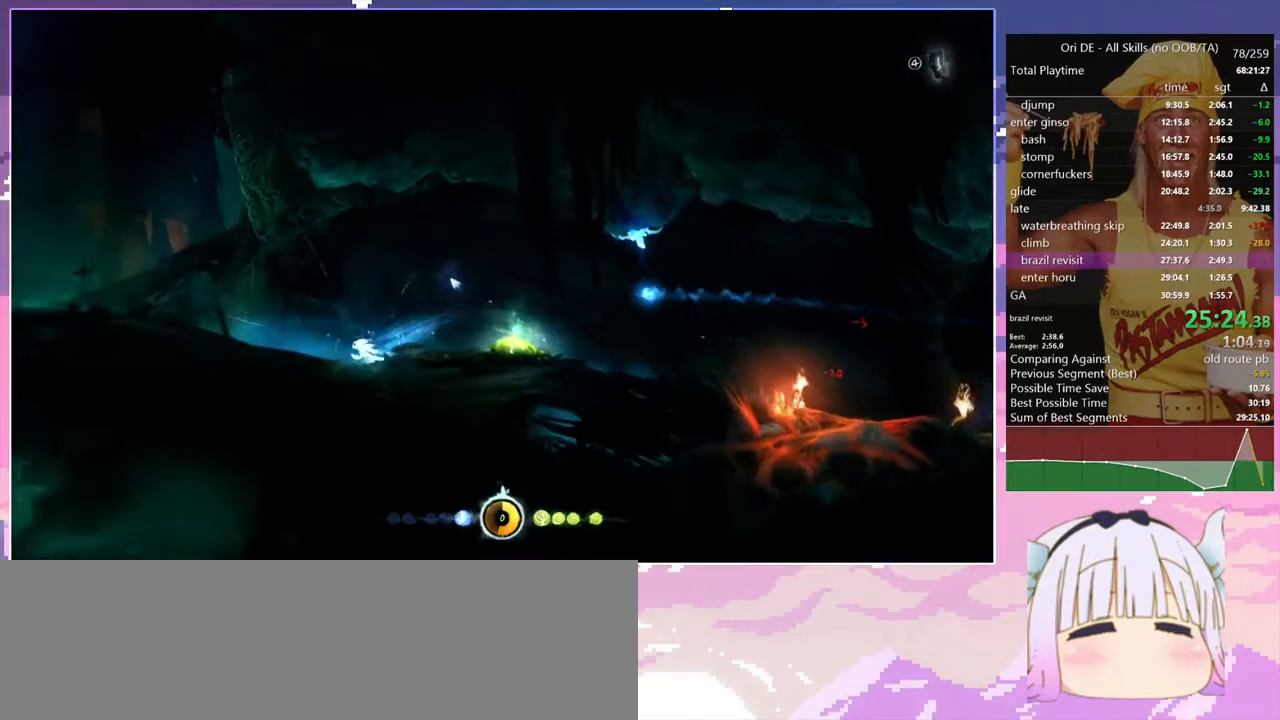
{"keys": ["q", "z"], "events": []}
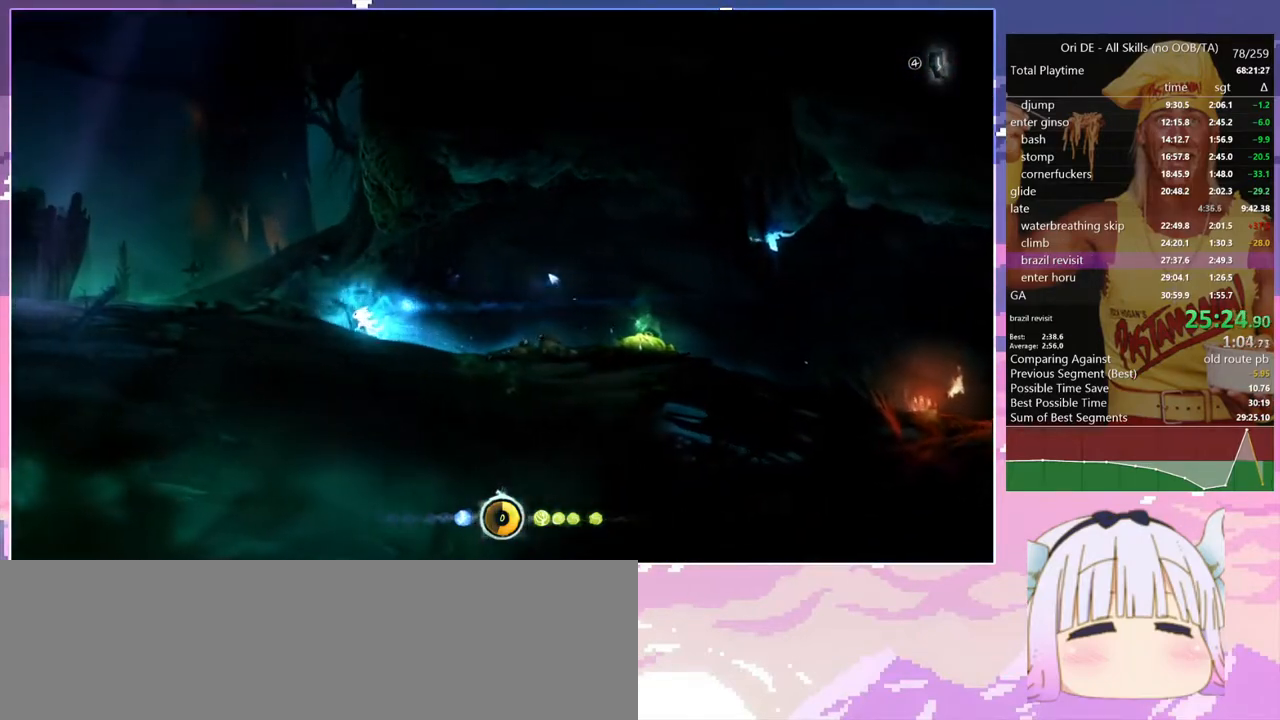
{"keys": ["q", "z"], "events": []}
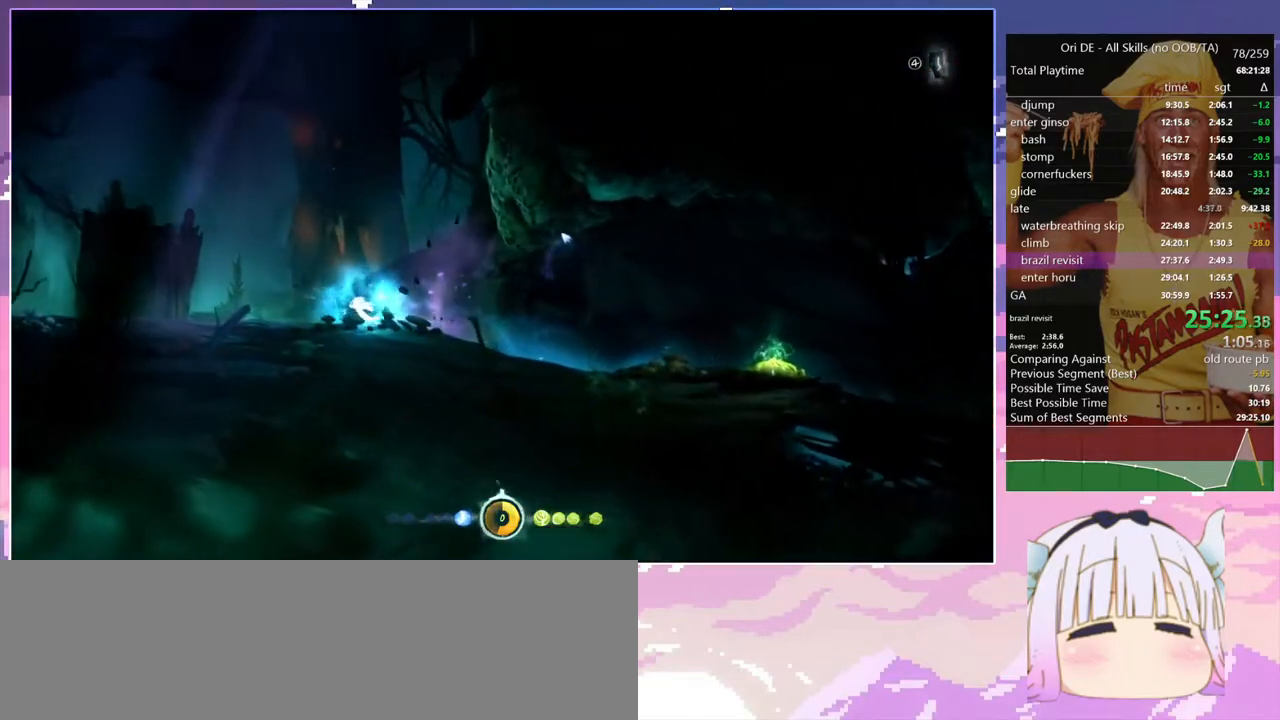
{"keys": ["q", "z"], "events": []}
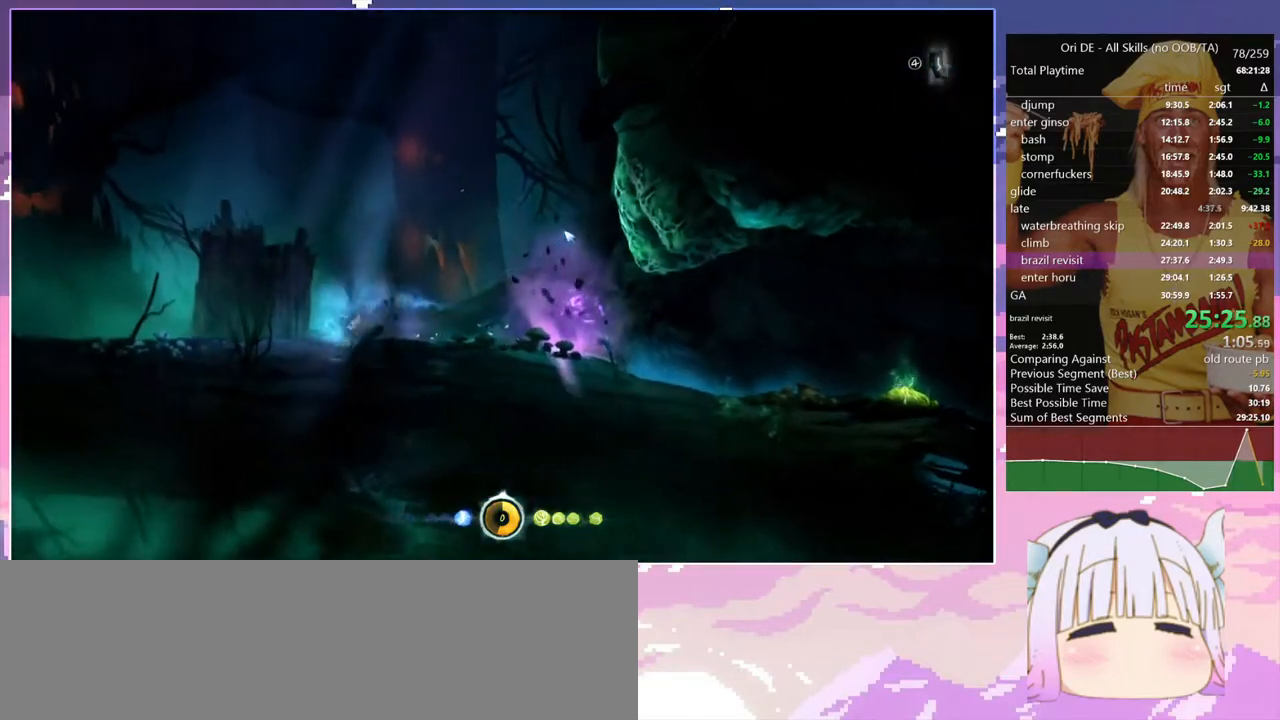
{"keys": [], "events": [[83, "d", "down"], [117, "q", "up"], [117, "space", "down"], [167, "z", "up"], [217, "bz", "down"], [217, "space", "up"], [267, "d", "up"], [300, "bz", "up"]]}
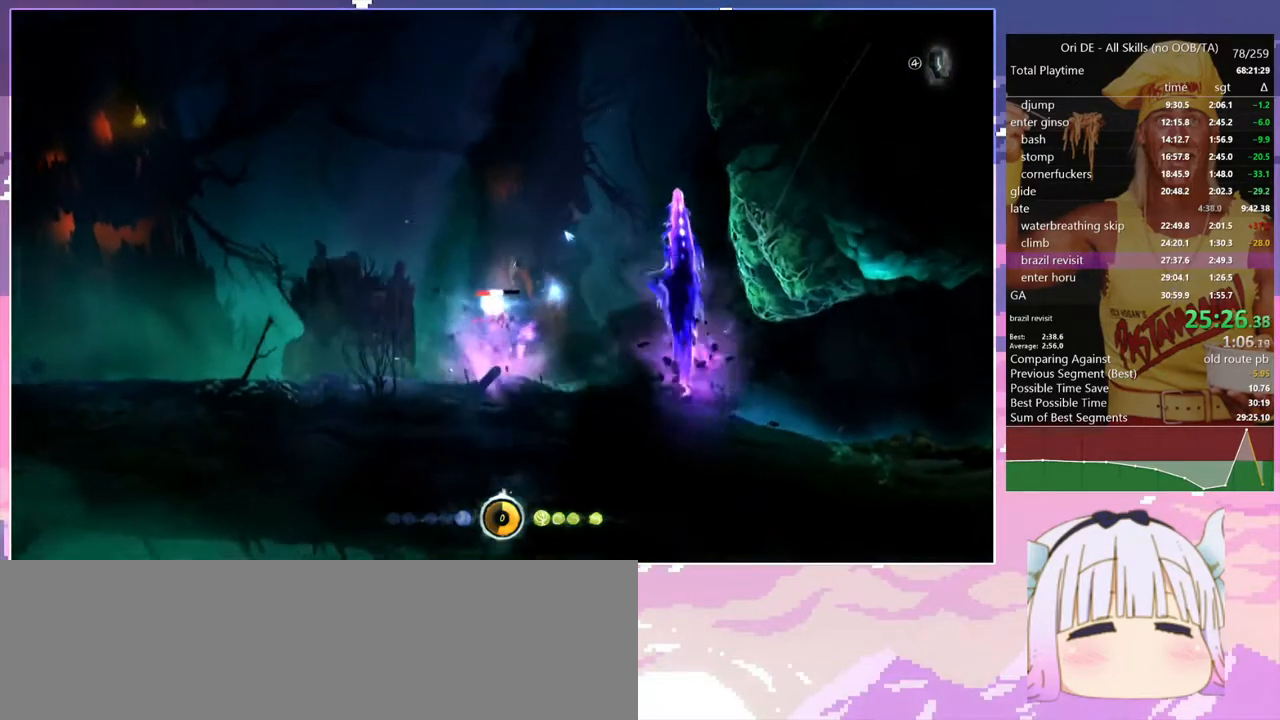
{"keys": ["cdash"], "events": [[367, "cdash", "down"]]}
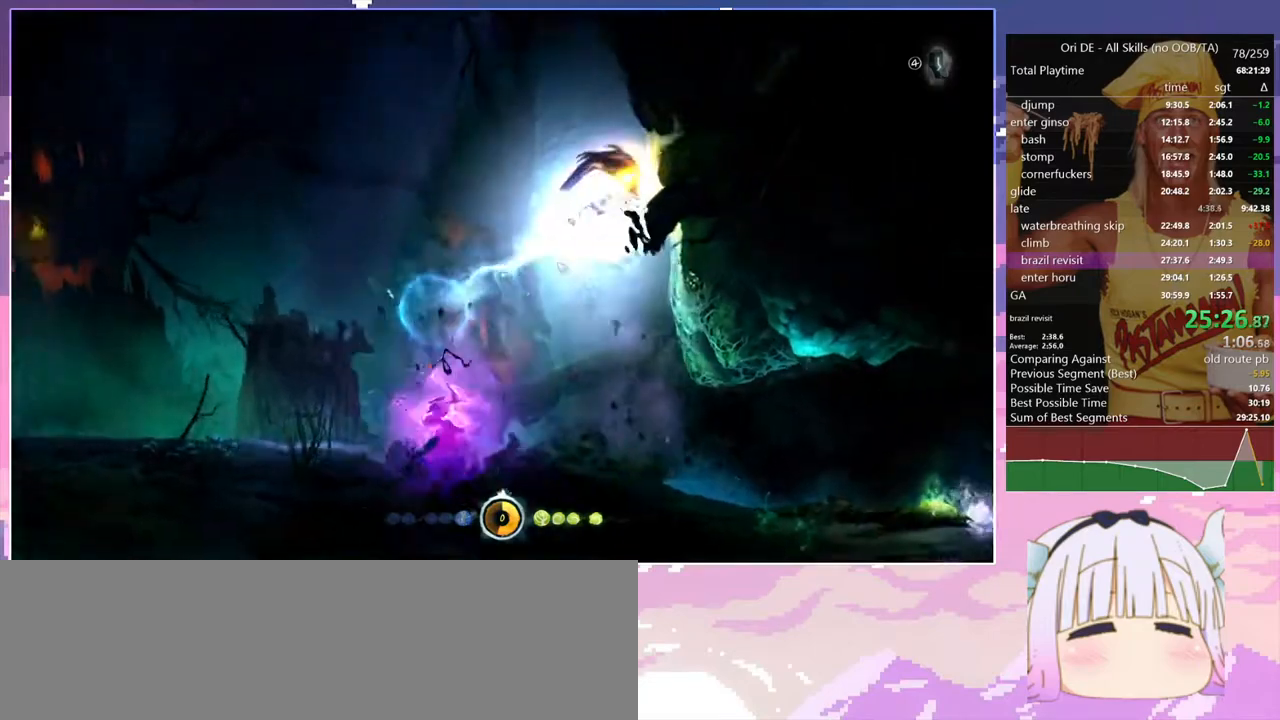
{"keys": ["q"], "events": [[17, "cdash", "up"], [67, "s", "down"], [200, "q", "down"], [200, "s", "up"]]}
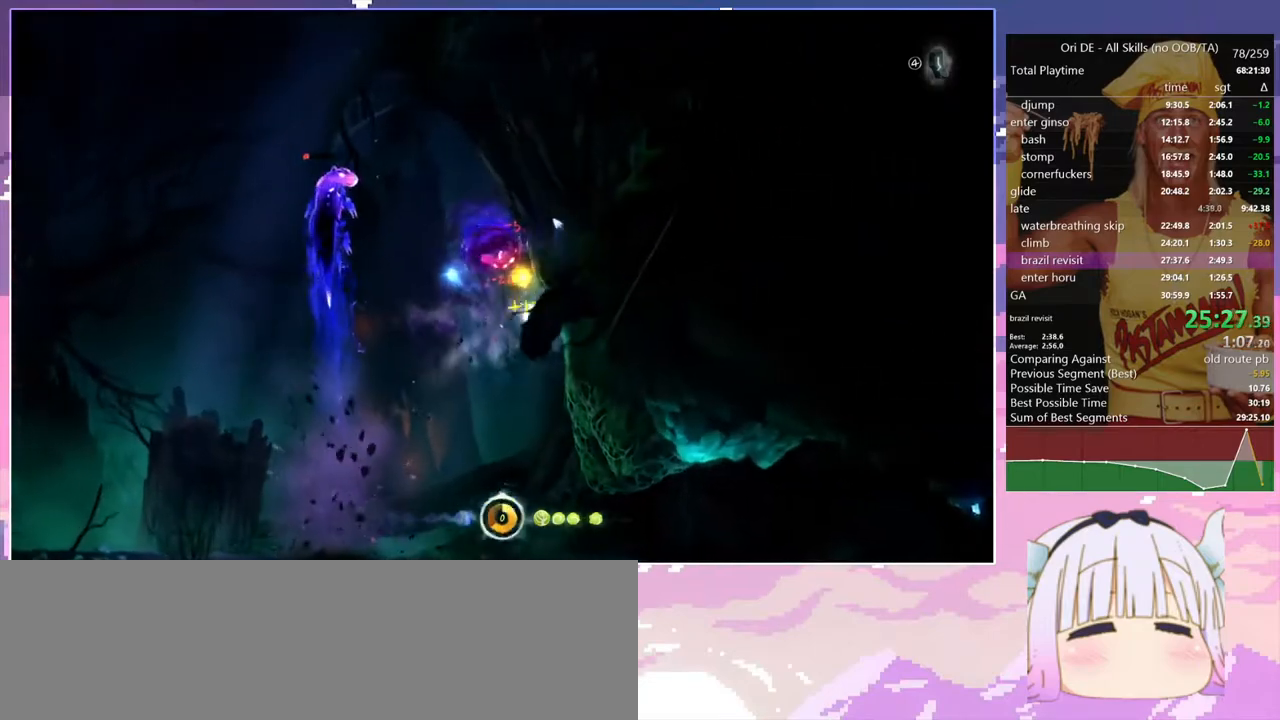
{"keys": ["q", "z"], "events": [[317, "dash", "down"], [400, "z", "down"], [450, "dash", "up"]]}
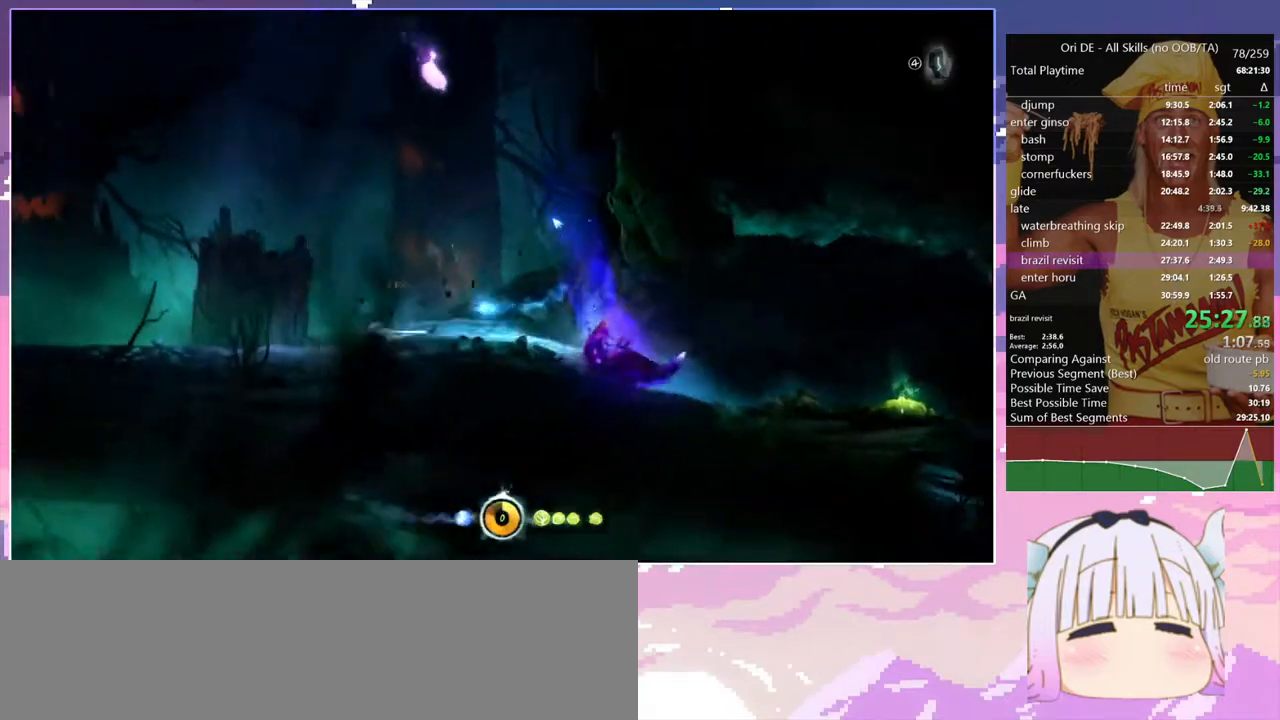
{"keys": ["d", "space", "z"], "events": [[83, "q", "up"], [233, "d", "down"], [367, "d", "up"], [467, "d", "down"], [467, "space", "down"]]}
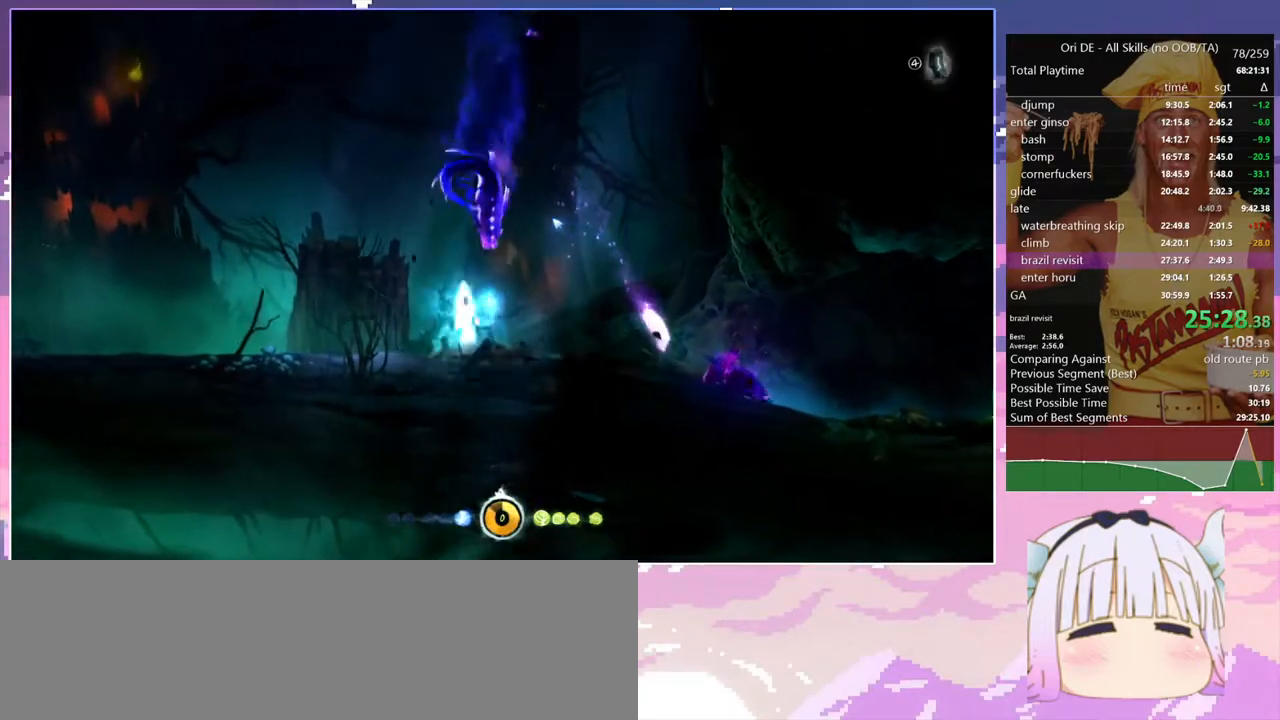
{"keys": ["s"], "events": [[100, "z", "up"], [150, "space", "up"], [250, "d", "up"], [383, "s", "down"]]}
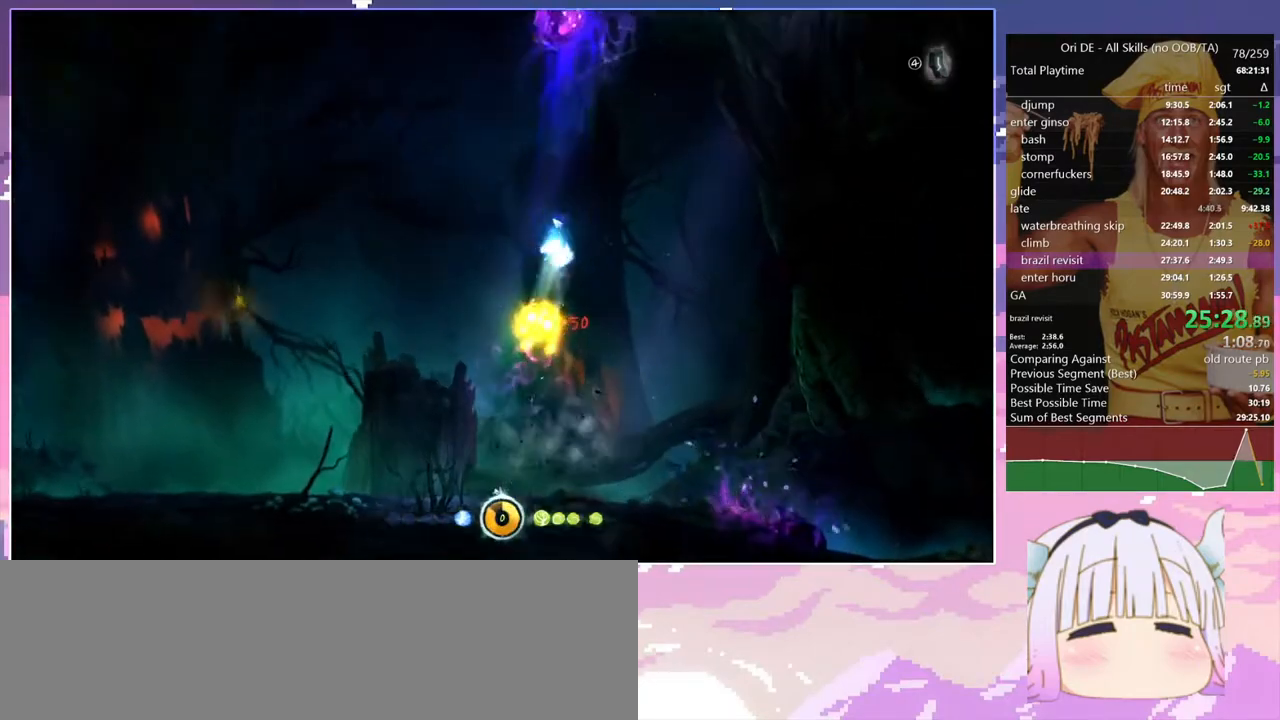
{"keys": ["q"], "events": [[67, "s", "up"], [167, "q", "down"], [400, "space", "down"], [500, "space", "up"]]}
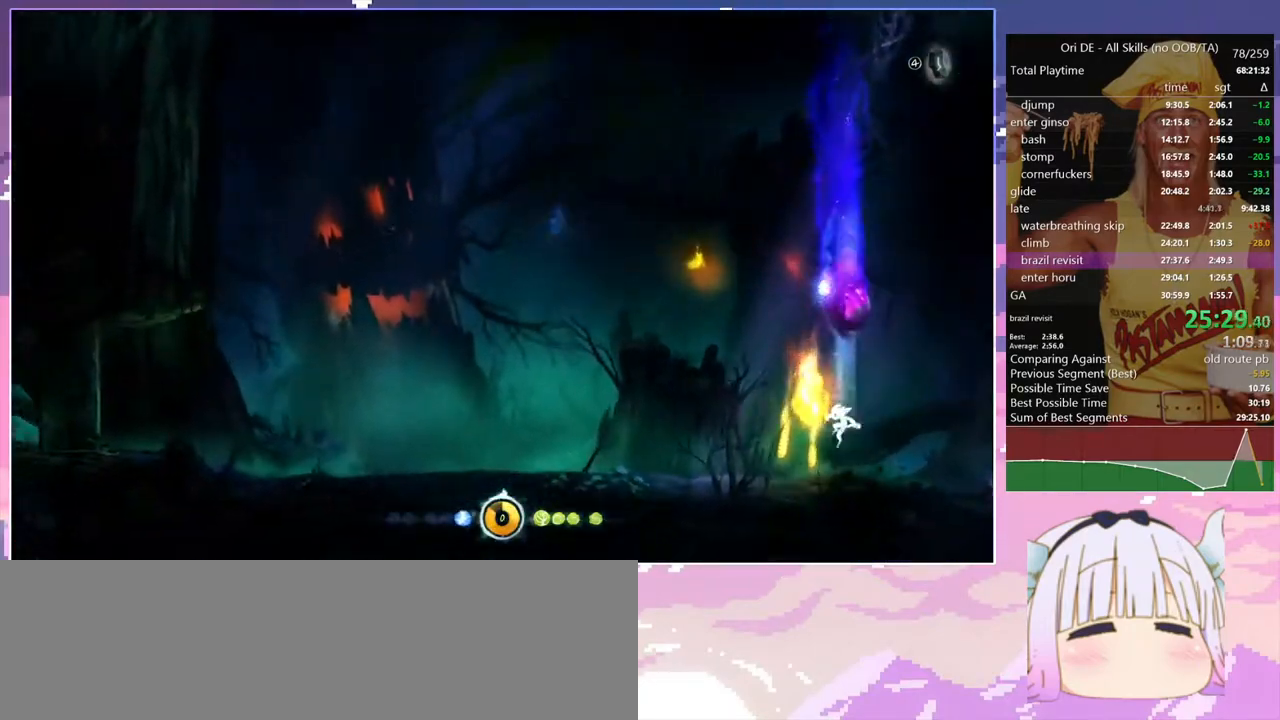
{"keys": ["q"], "events": [[333, "q", "up"], [467, "q", "down"]]}
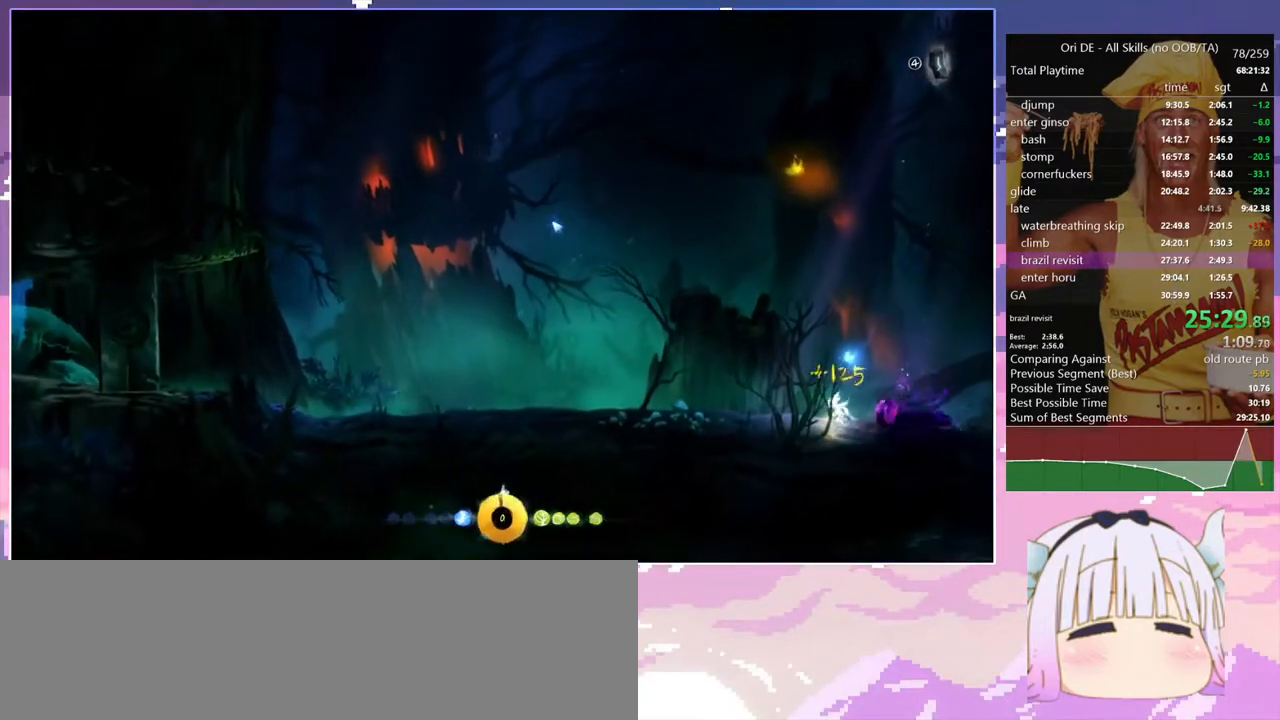
{"keys": ["q"], "events": [[300, "dash", "down"], [383, "dash", "up"]]}
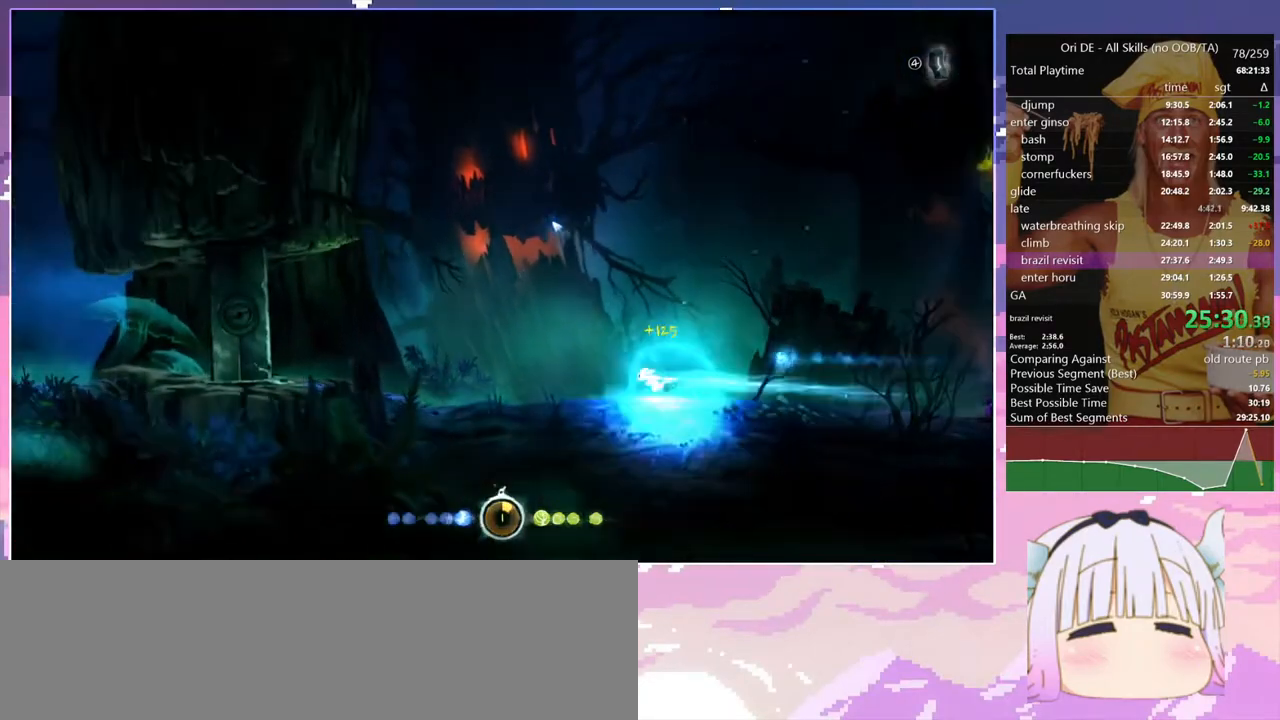
{"keys": ["q"], "events": [[167, "dash", "down"], [317, "dash", "up"]]}
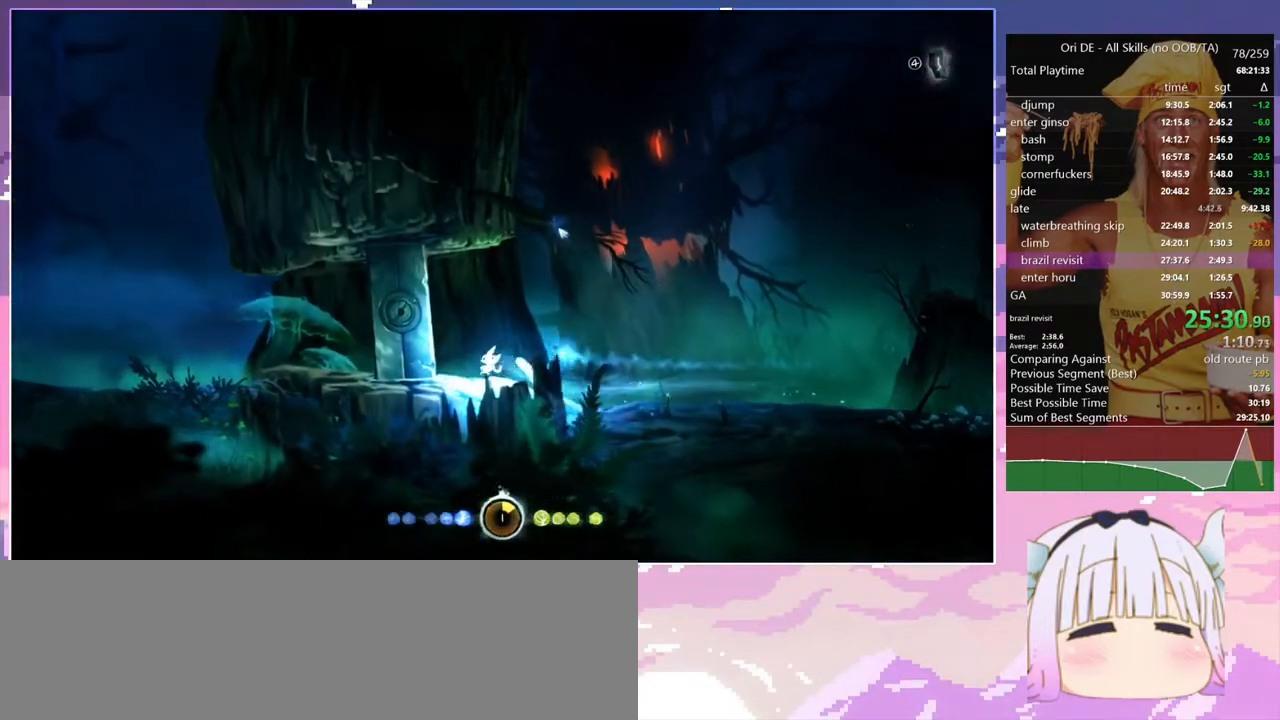
{"keys": [], "events": [[283, "q", "up"]]}
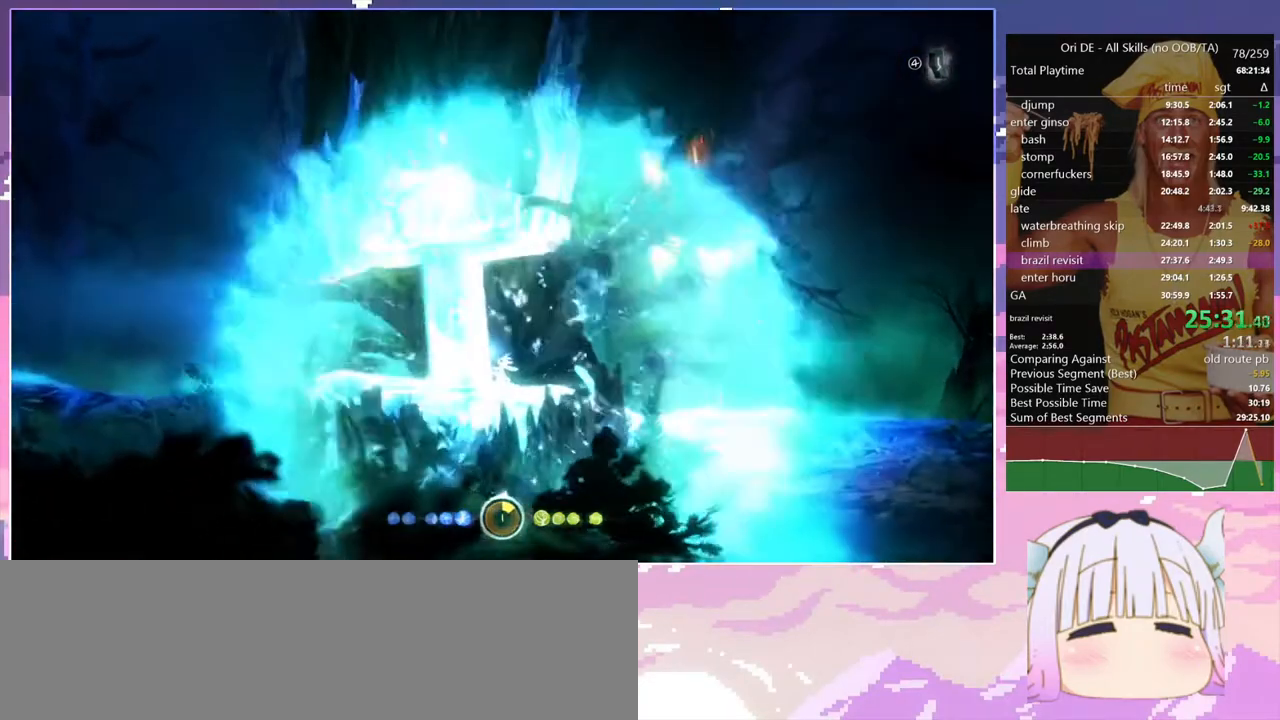
{"keys": [], "events": []}
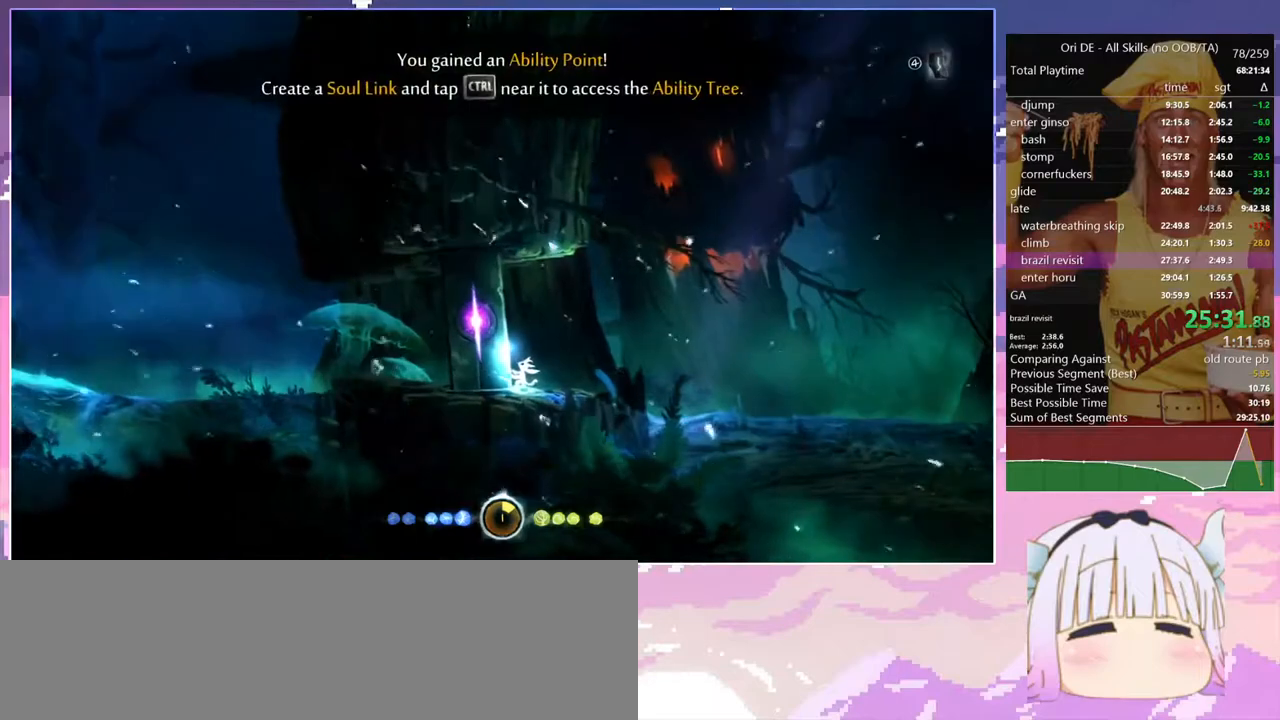
{"keys": [], "events": []}
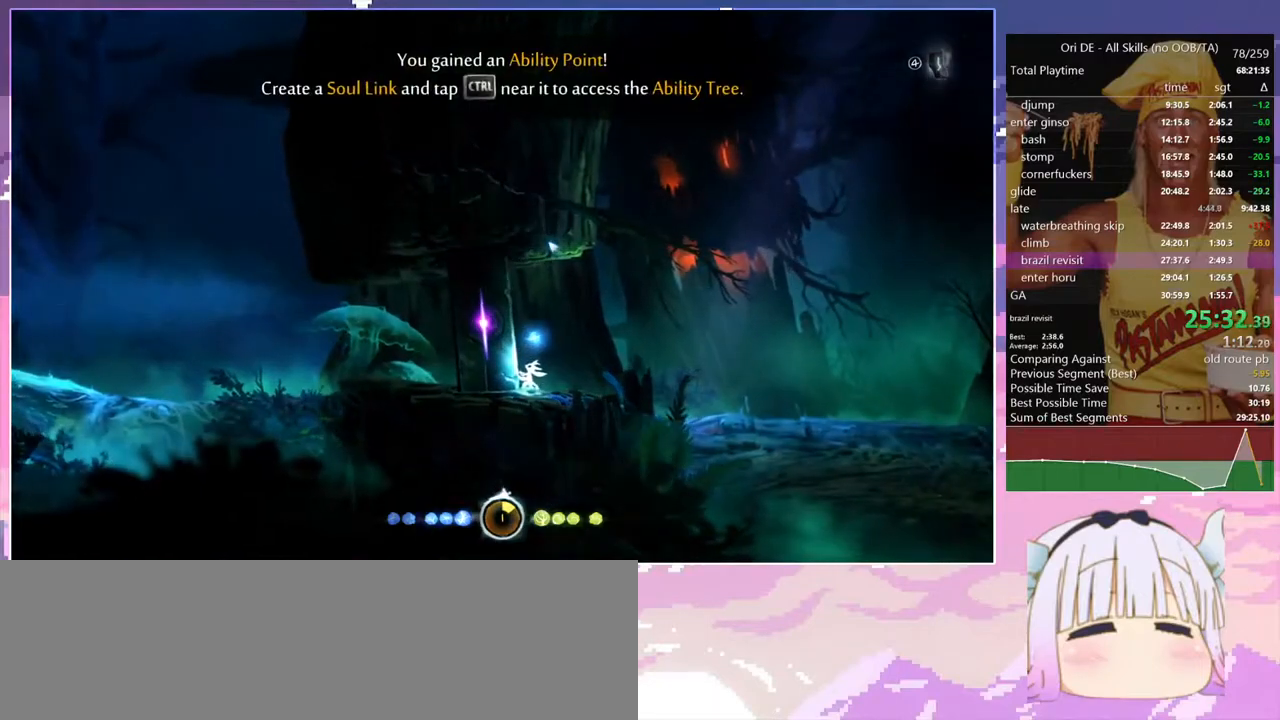
{"keys": [], "events": []}
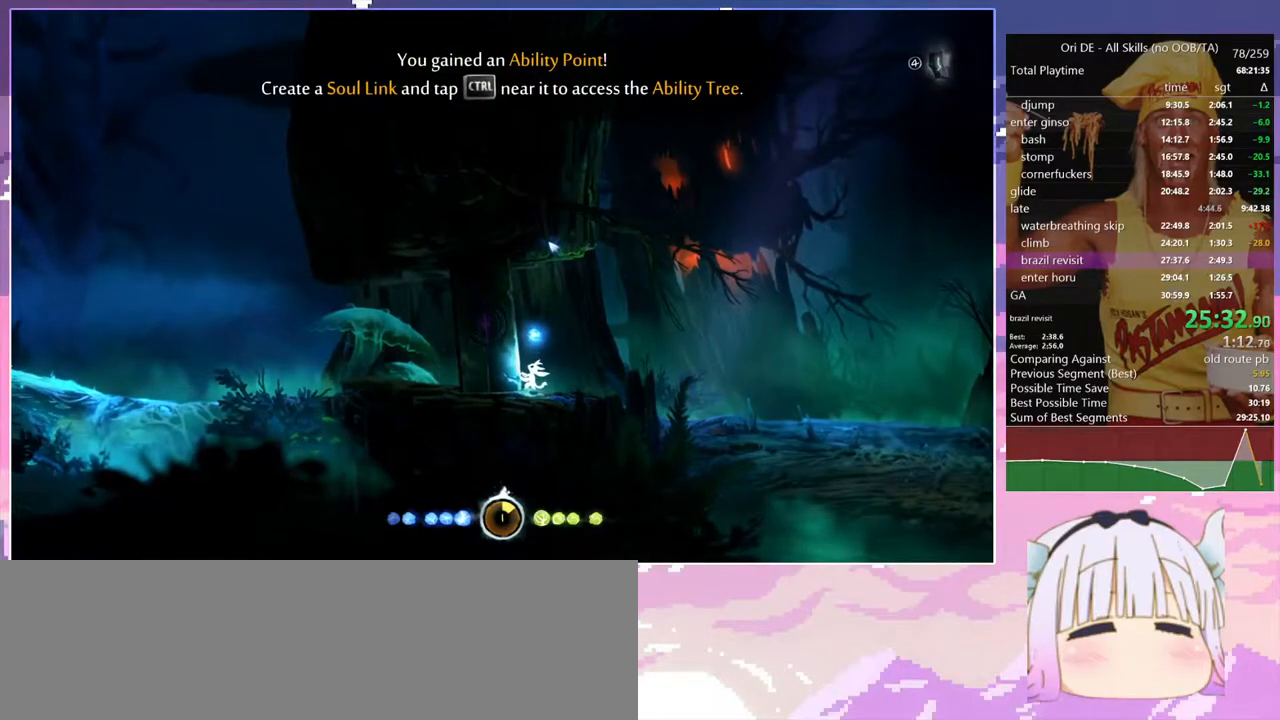
{"keys": [], "events": []}
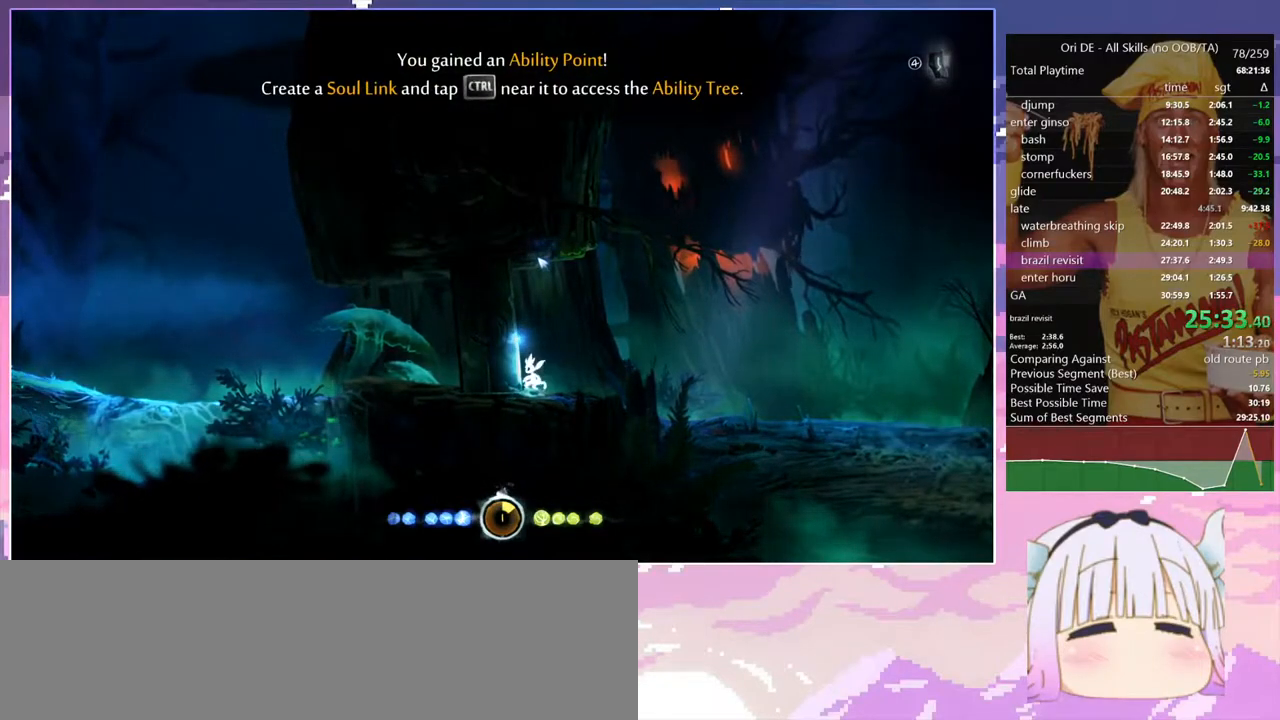
{"keys": [], "events": []}
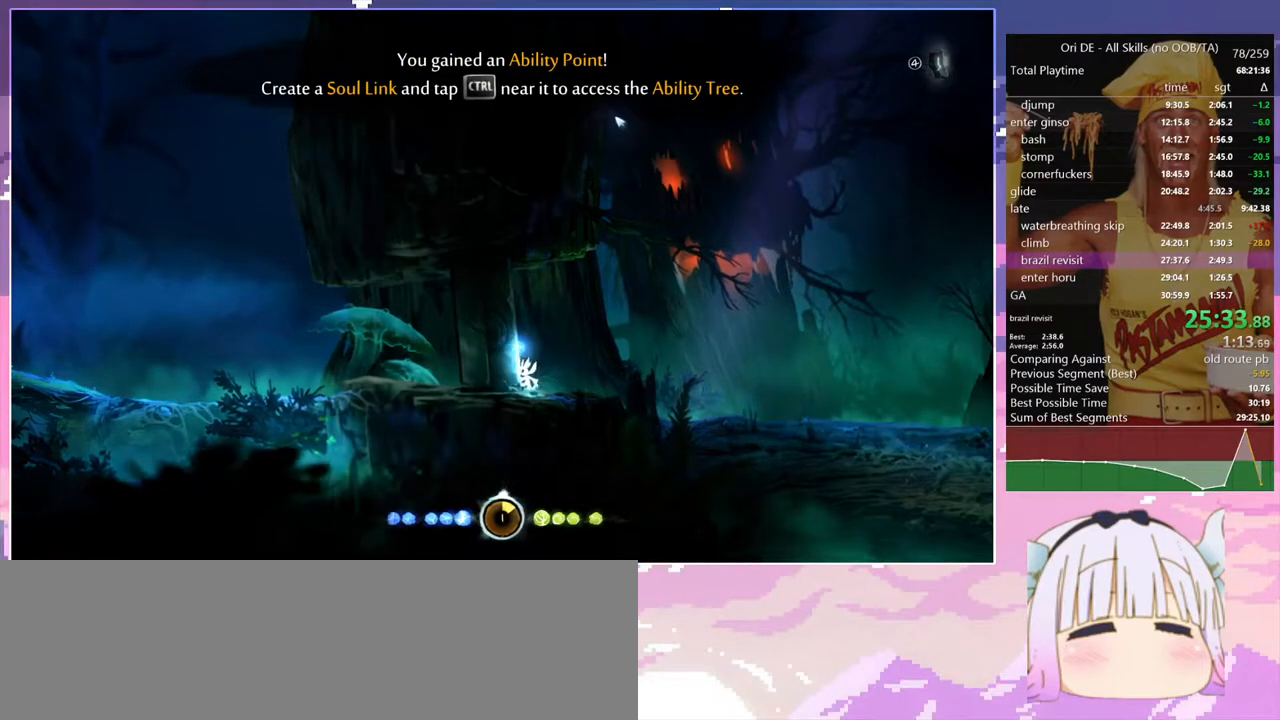
{"keys": ["q"], "events": [[50, "q", "down"]]}
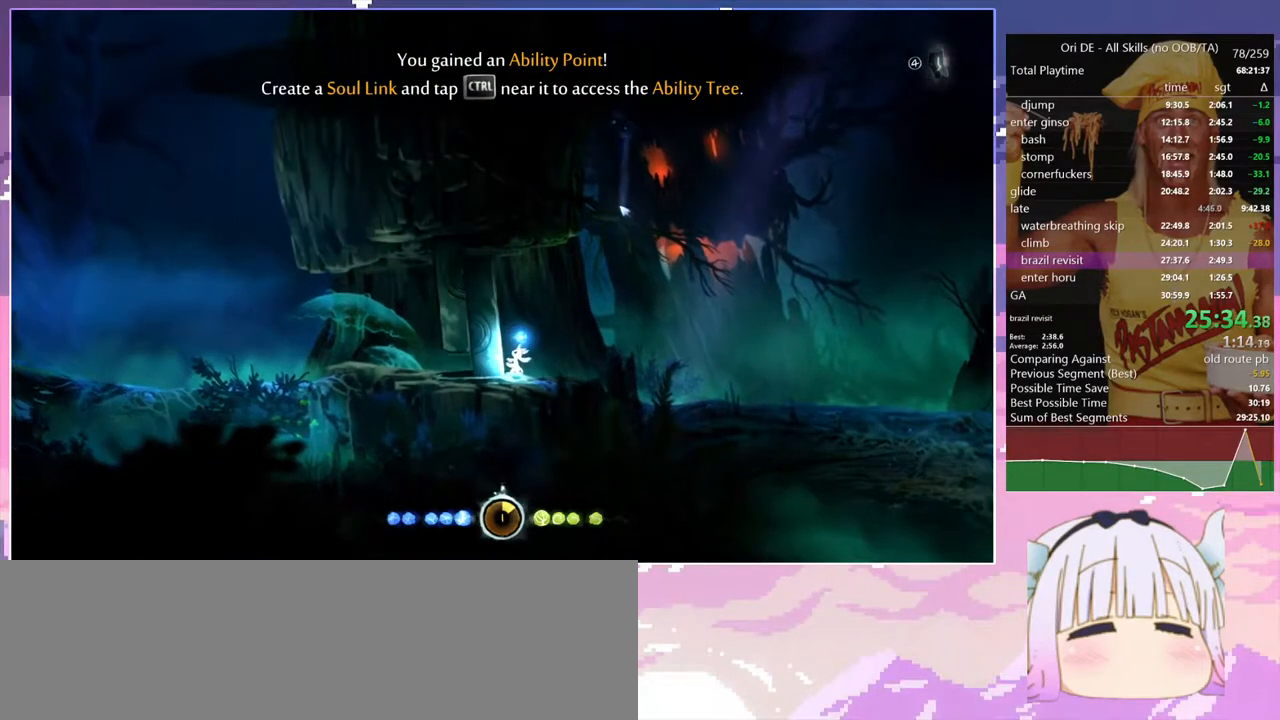
{"keys": ["q"], "events": [[150, "space", "down"], [200, "q", "up"], [300, "space", "up"], [333, "q", "down"], [333, "space", "down"], [483, "space", "up"]]}